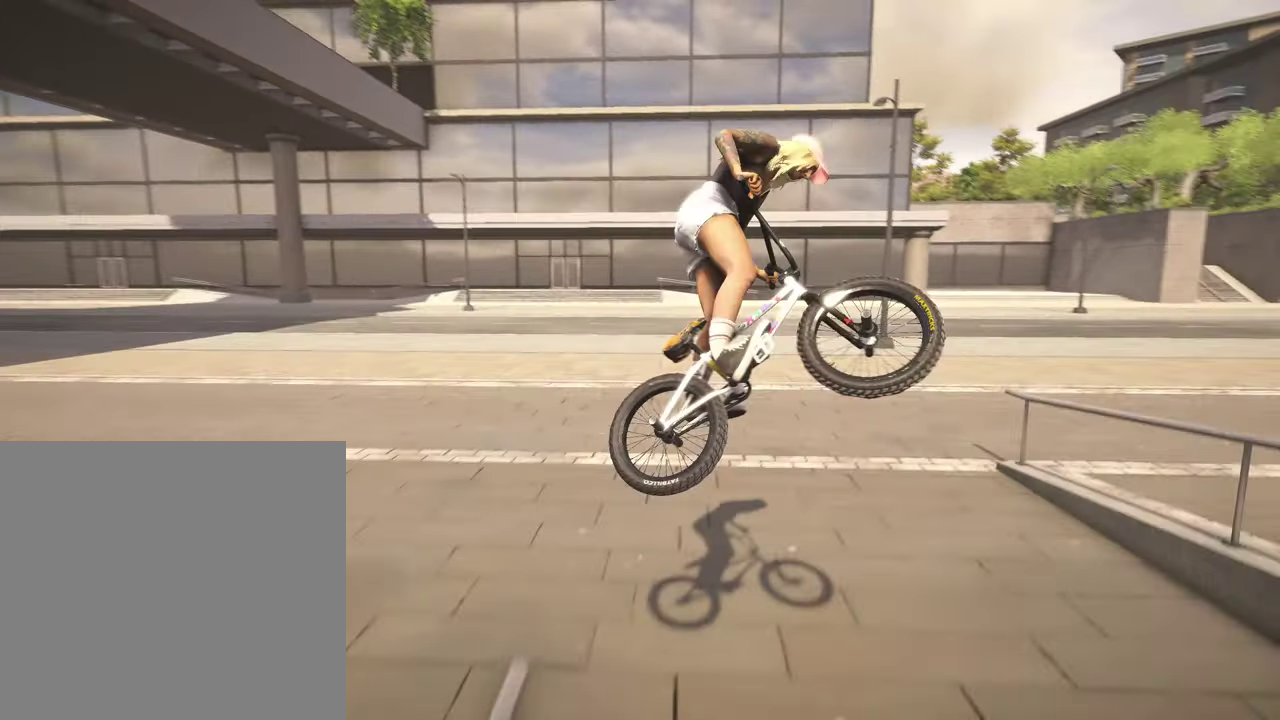
Gameplay with a controller (Xbox layout); each line is a JSON object with the inputs held at the frame after it (dt_ms = milliseconds from this image to that frame). "events" lists button and stick changes between this image and that frame as [ms after this image, input, new state], when the widget could be followed in between.
{"dt_ms": 800, "buttons": [], "left_stick": "left", "right_stick": "down-right", "events": [[317, "left_stick", "center"], [367, "left_stick", "left"], [450, "right_stick", "down-right"], [517, "right_stick", "down"], [617, "right_stick", "down-right"]]}
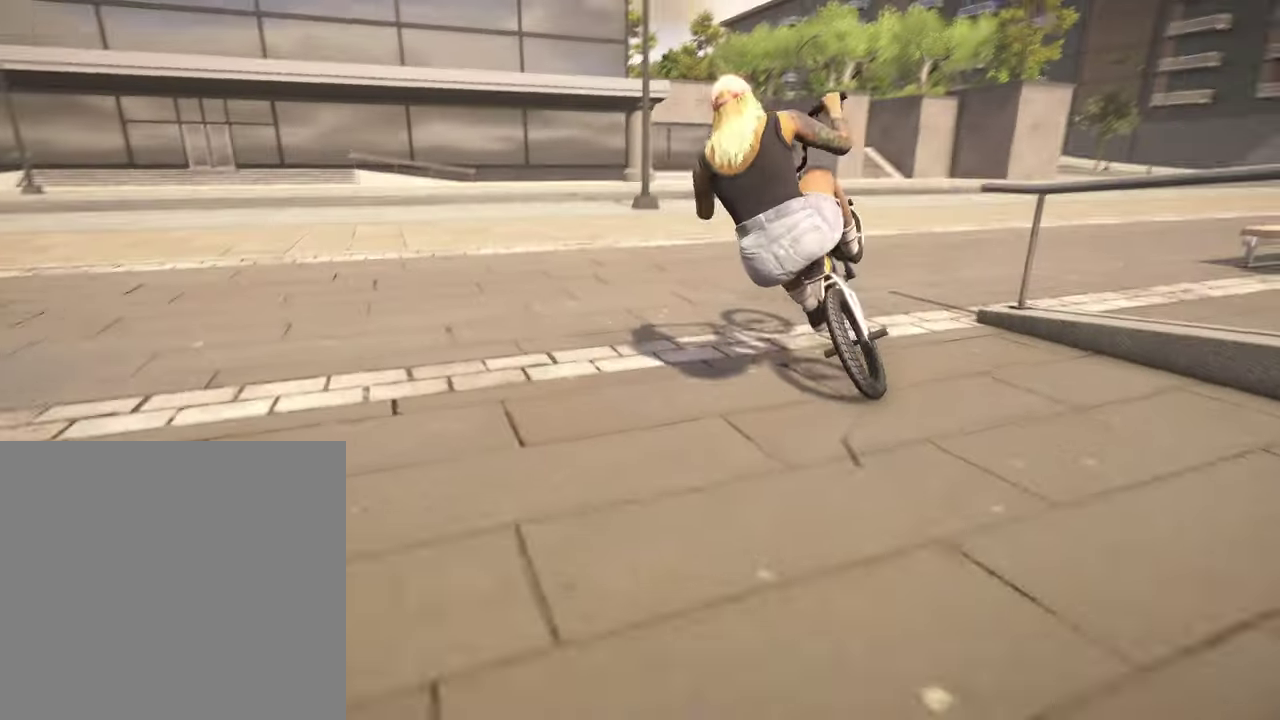
{"dt_ms": 400, "buttons": [], "left_stick": "center", "right_stick": "down-right", "events": [[17, "right_stick", "down"], [84, "left_stick", "center"], [84, "right_stick", "down-right"], [317, "right_stick", "down"], [400, "right_stick", "down-right"]]}
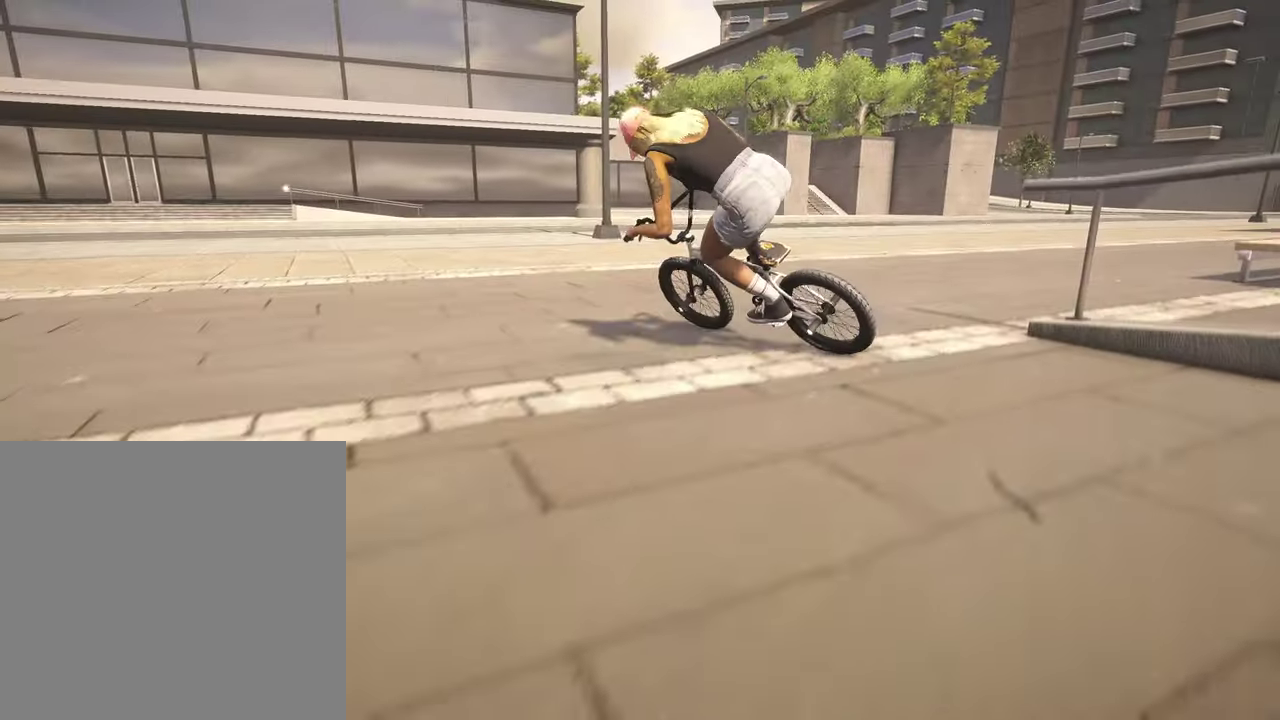
{"dt_ms": 500, "buttons": [], "left_stick": "center", "right_stick": "center", "events": [[200, "right_stick", "center"], [267, "DPAD_DOWN", "down"], [417, "DPAD_DOWN", "up"]]}
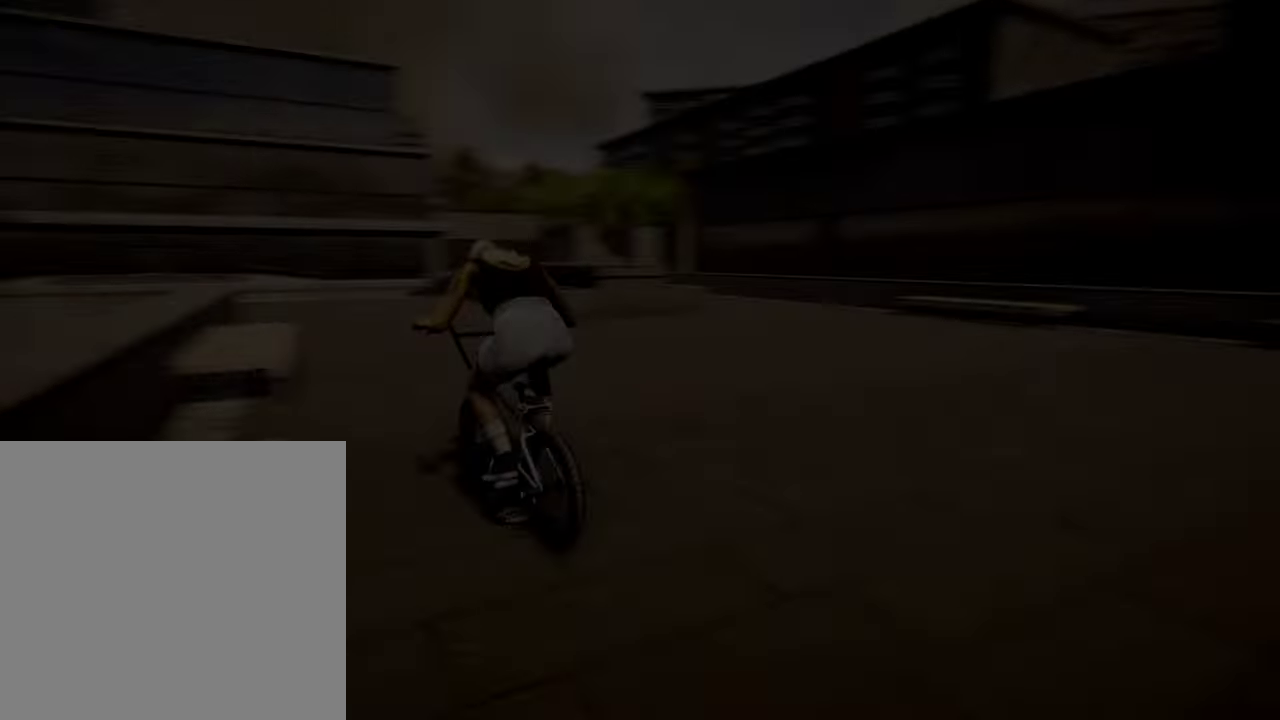
{"dt_ms": 500, "buttons": ["A"], "left_stick": "up-right", "right_stick": "center", "events": [[67, "A", "down"], [150, "left_stick", "up"], [167, "A", "up"], [250, "A", "down"], [367, "A", "up"], [434, "A", "down"], [500, "left_stick", "up-right"]]}
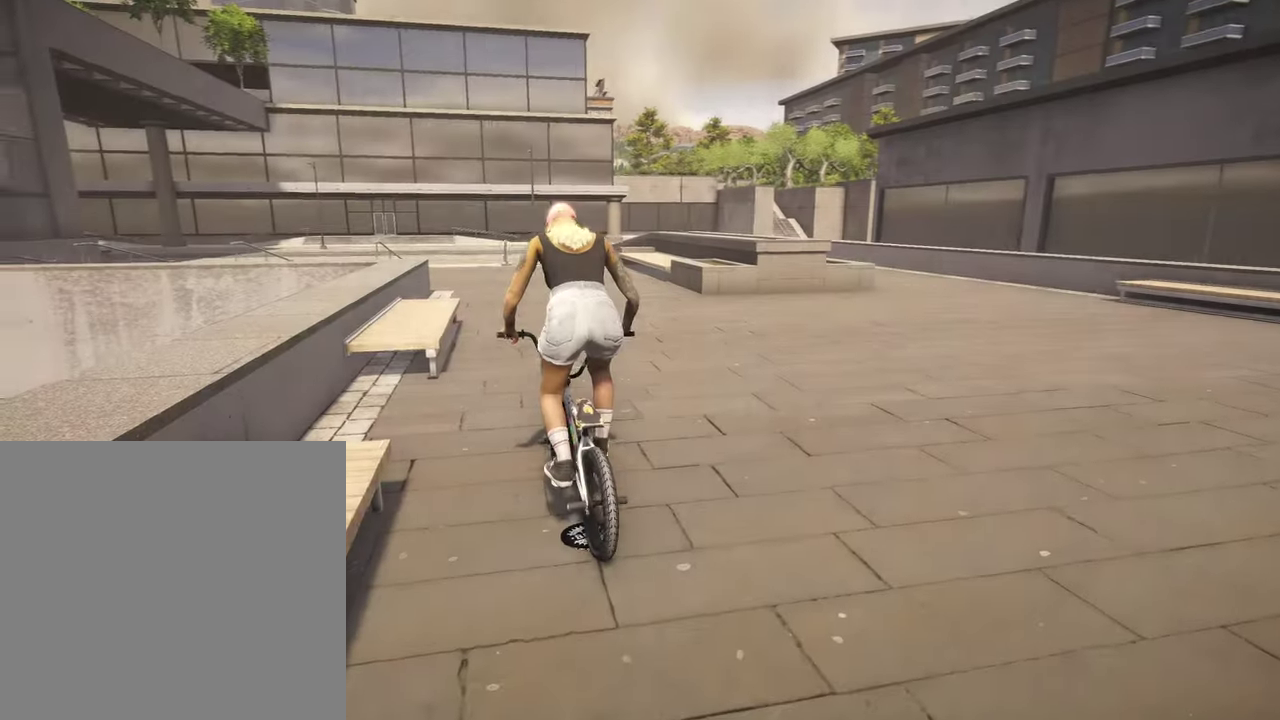
{"dt_ms": 300, "buttons": [], "left_stick": "up-right", "right_stick": "center", "events": [[50, "A", "up"], [150, "A", "down"], [234, "A", "up"]]}
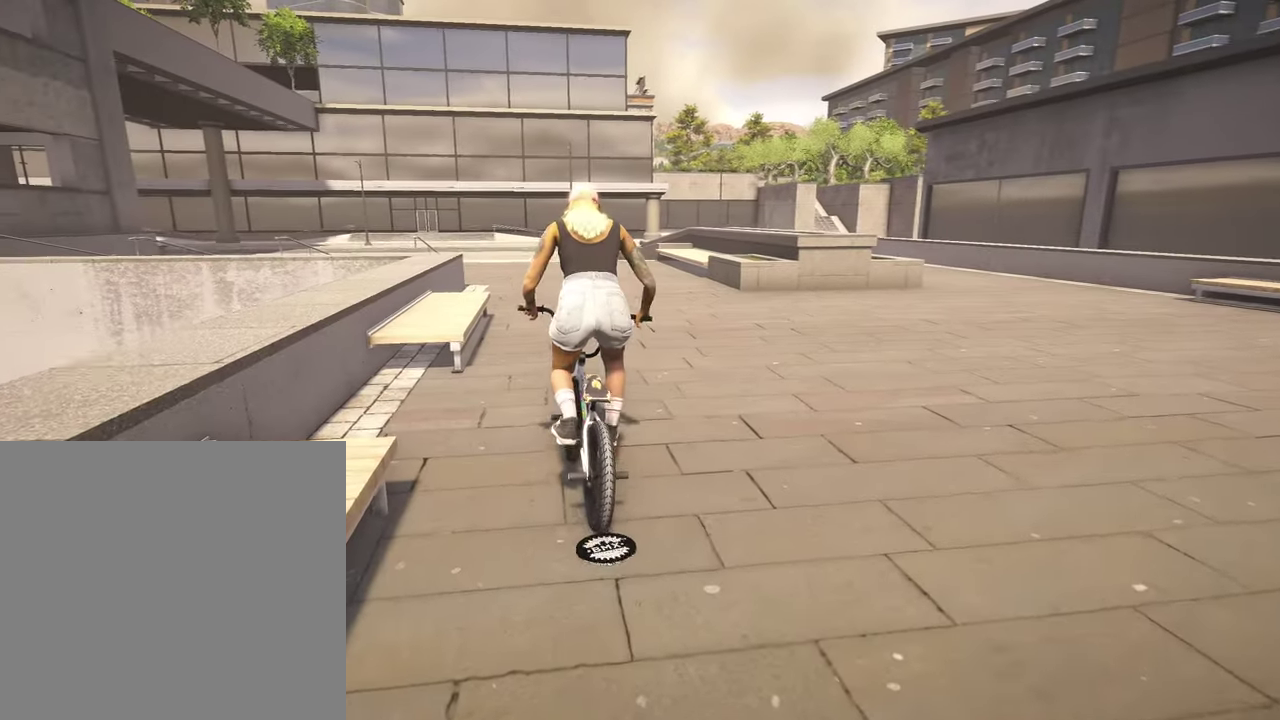
{"dt_ms": 800, "buttons": [], "left_stick": "up", "right_stick": "center", "events": [[17, "A", "down"], [17, "left_stick", "up"], [134, "A", "up"], [234, "A", "down"], [300, "A", "up"], [400, "A", "down"], [717, "A", "up"]]}
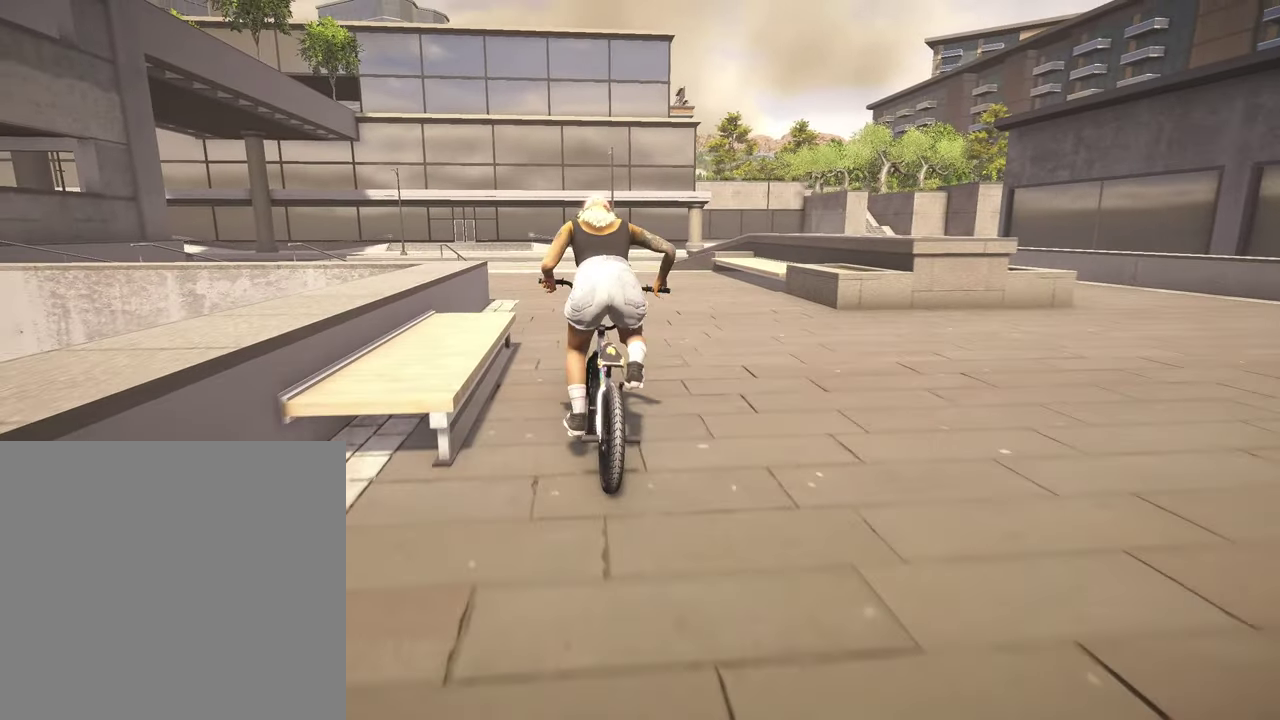
{"dt_ms": 400, "buttons": [], "left_stick": "left", "right_stick": "center", "events": [[50, "left_stick", "center"], [400, "left_stick", "left"]]}
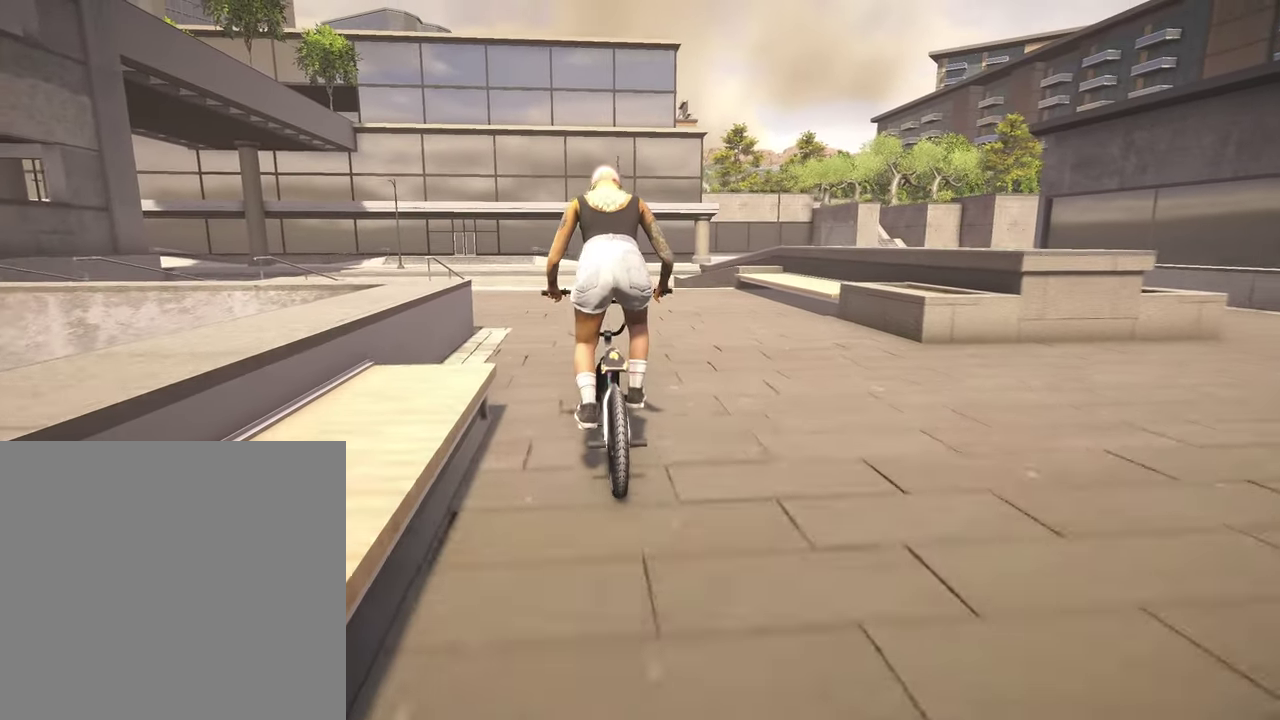
{"dt_ms": 500, "buttons": [], "left_stick": "left", "right_stick": "center", "events": []}
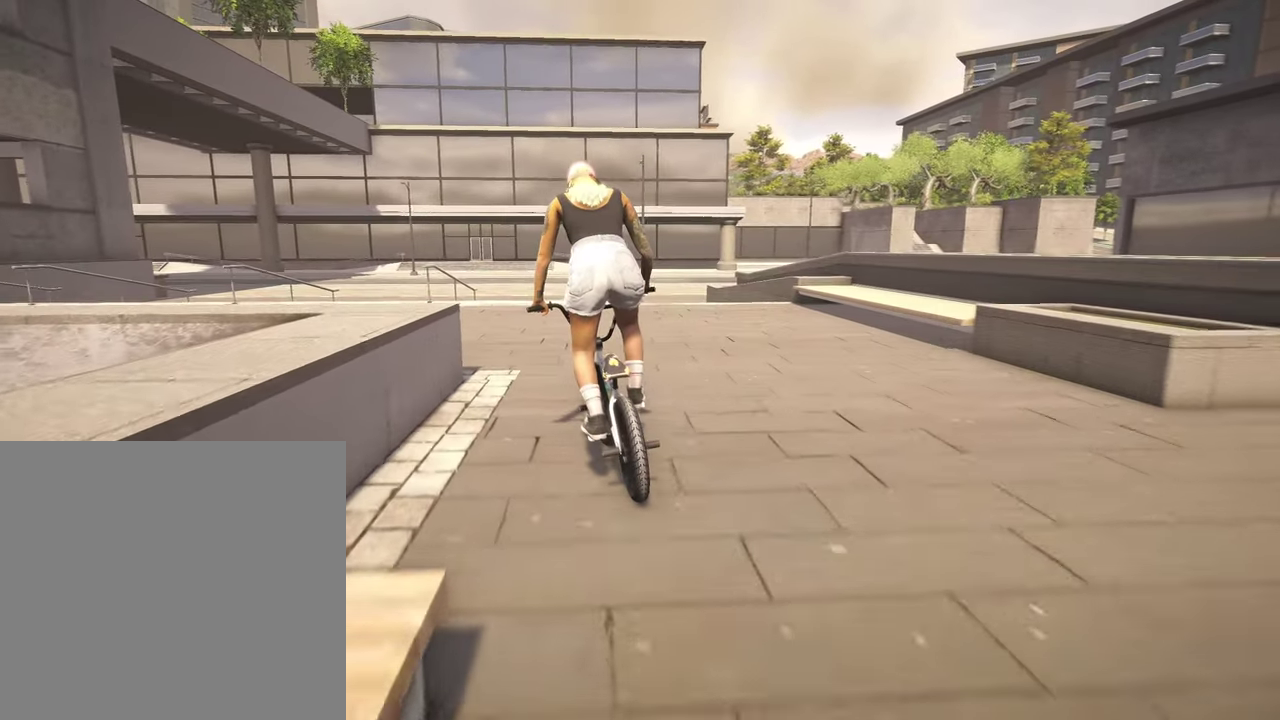
{"dt_ms": 500, "buttons": [], "left_stick": "left", "right_stick": "center", "events": [[234, "left_stick", "center"], [467, "left_stick", "left"]]}
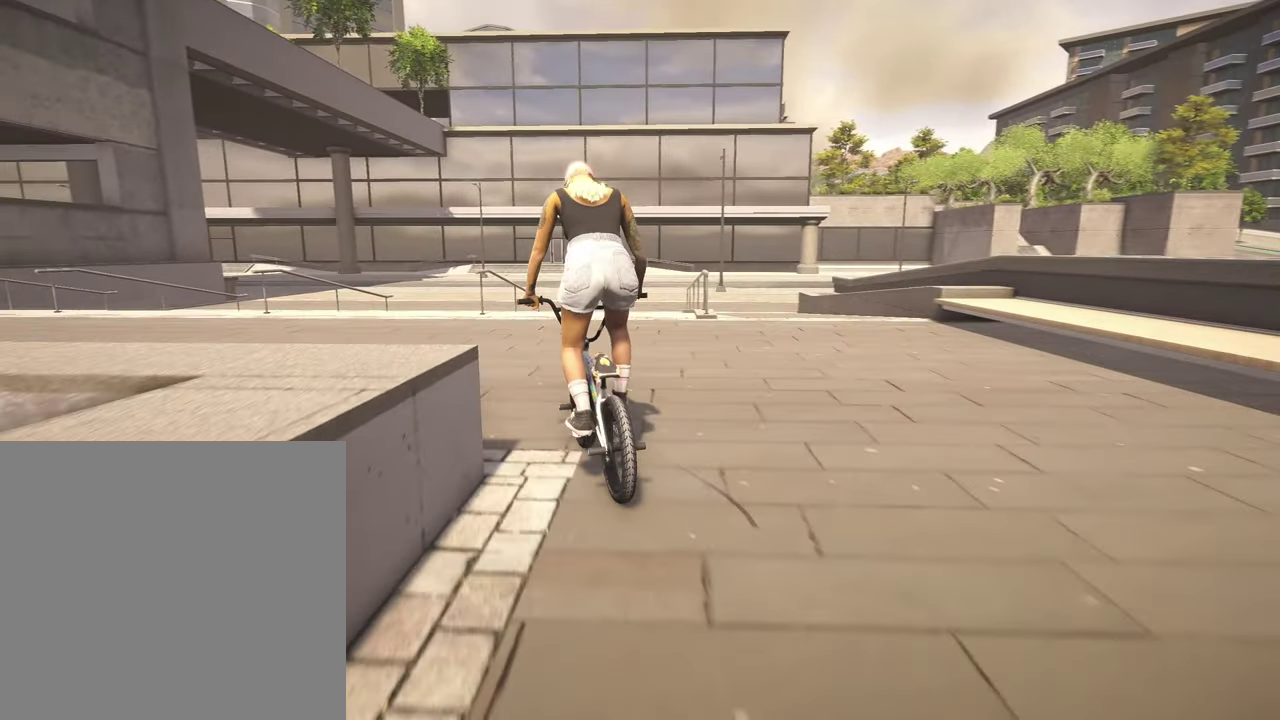
{"dt_ms": 300, "buttons": [], "left_stick": "center", "right_stick": "center", "events": [[200, "left_stick", "center"]]}
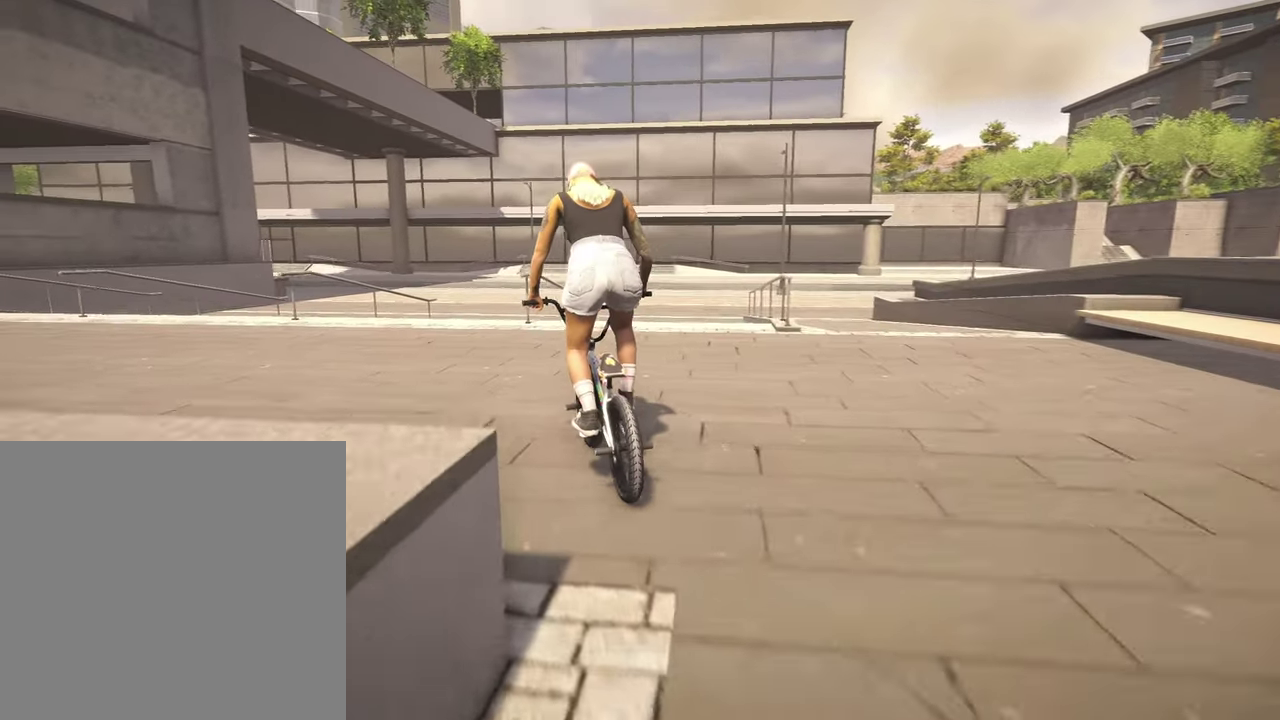
{"dt_ms": 900, "buttons": [], "left_stick": "center", "right_stick": "down", "events": [[200, "left_stick", "right"], [367, "left_stick", "center"], [567, "right_stick", "down"], [784, "left_stick", "right"], [850, "left_stick", "center"]]}
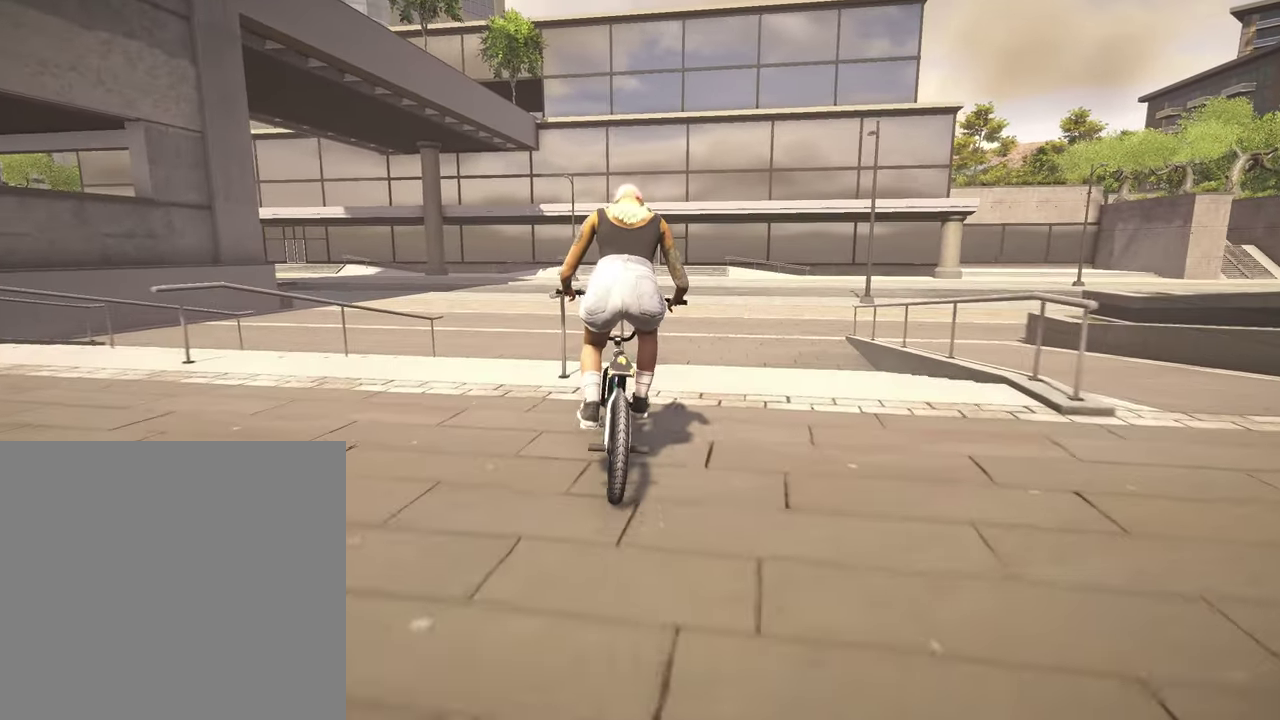
{"dt_ms": 300, "buttons": [], "left_stick": "center", "right_stick": "center", "events": [[200, "right_stick", "up"], [267, "right_stick", "center"]]}
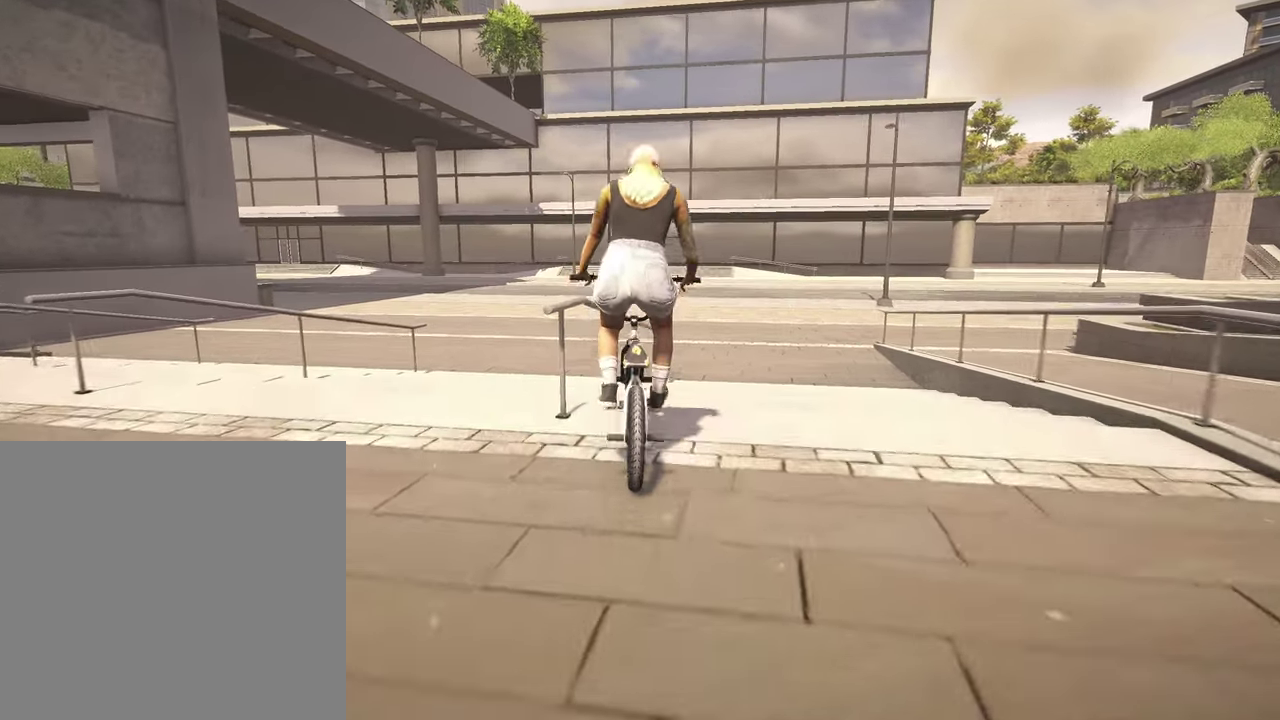
{"dt_ms": 600, "buttons": [], "left_stick": "center", "right_stick": "down-left", "events": [[34, "L1", "down"], [34, "right_stick", "down"], [134, "L1", "up"], [234, "right_stick", "center"], [384, "right_stick", "left"], [484, "right_stick", "down-left"]]}